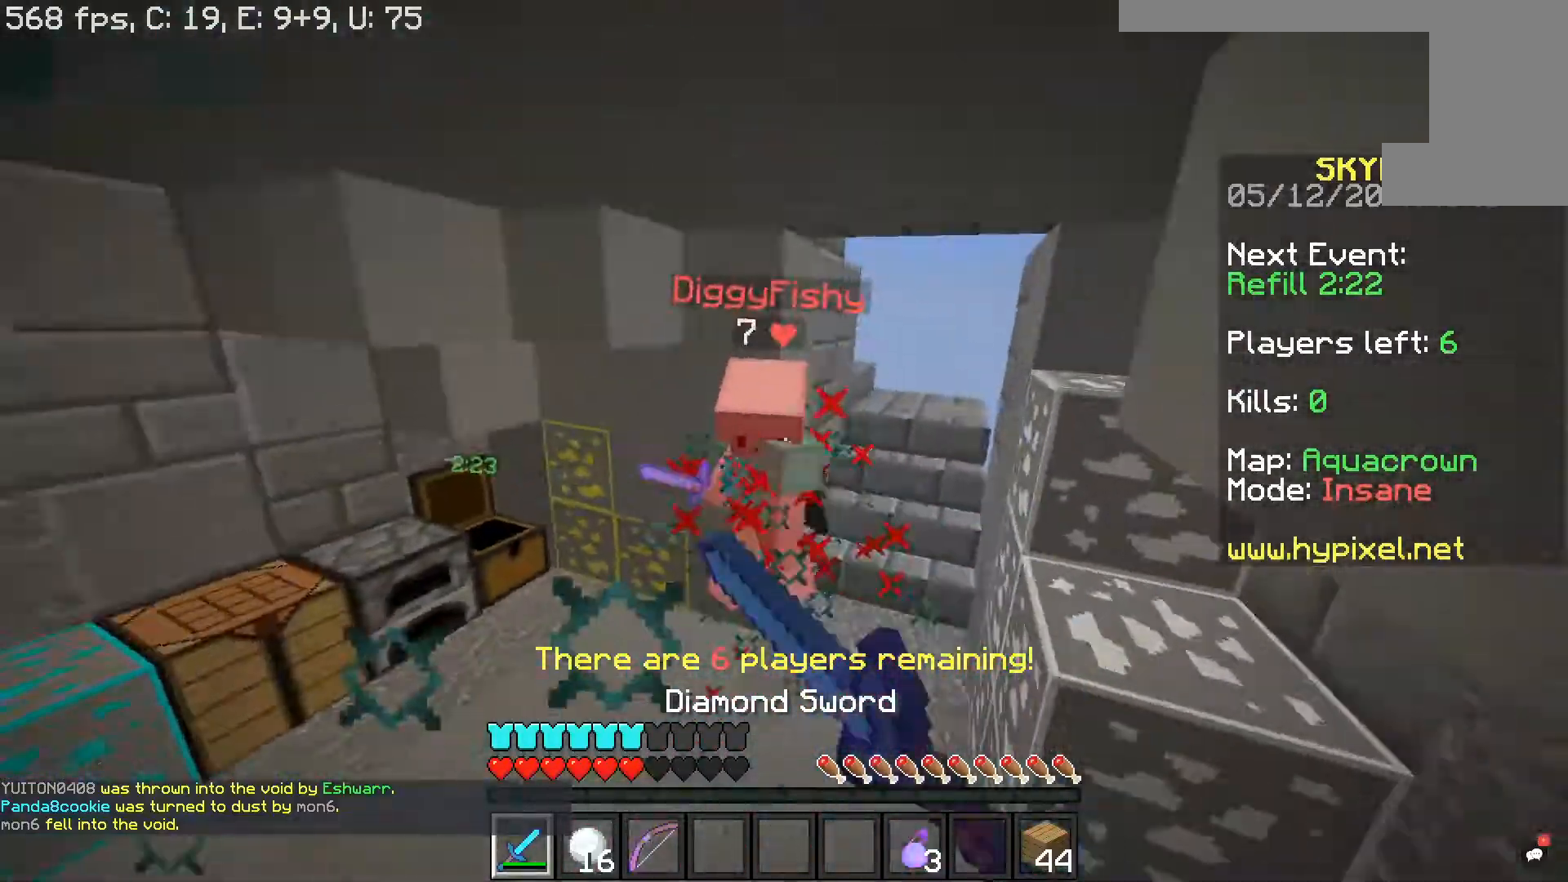
Gameplay with keyboard and mouse; each line is a JSON object with the keys and mouse buttons held at the frame after it. "events" lists presses ("down") and releases ("up") of "a", "d", "s", "space", "w", "mouse_left" and "mouse_right" between this image and that frame as [ms after this image, input, new state], when the widget could be followed in between. "mouse_left", "mouse_right" = the "left", "right" buttons of the "mouse" list. No other keys are recorded. Fast repeated clicks can show as one long hold. Mouse movement is not recorded.
{"keys": ["a", "w"], "mouse": ["left"], "events": [[317, "d", "up"], [450, "a", "down"]]}
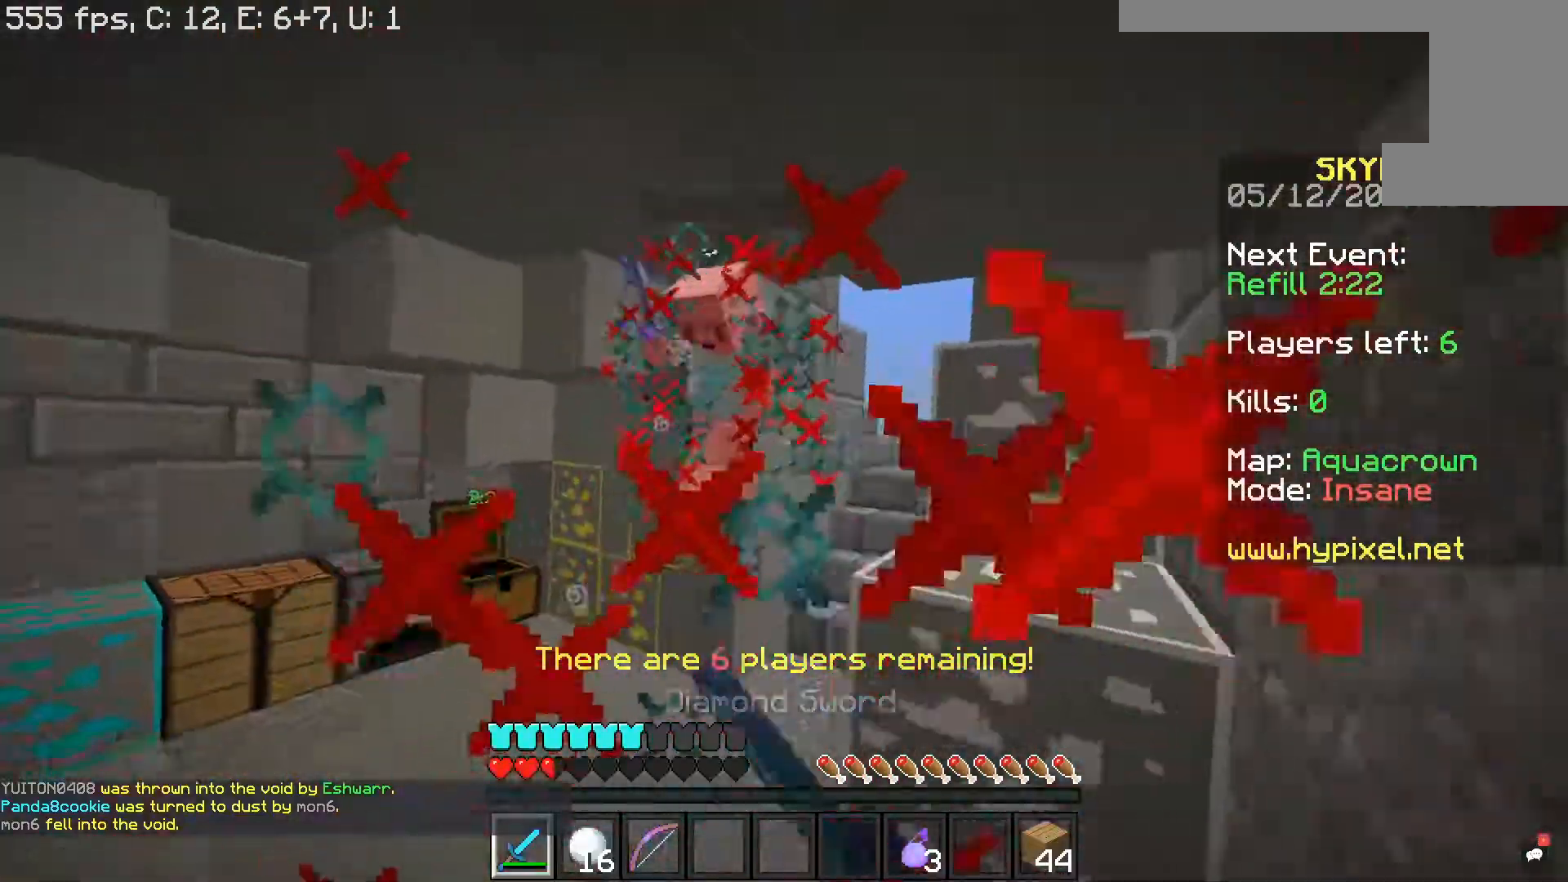
{"keys": ["a", "w"], "mouse": ["left"], "events": [[150, "space", "down"], [450, "space", "up"]]}
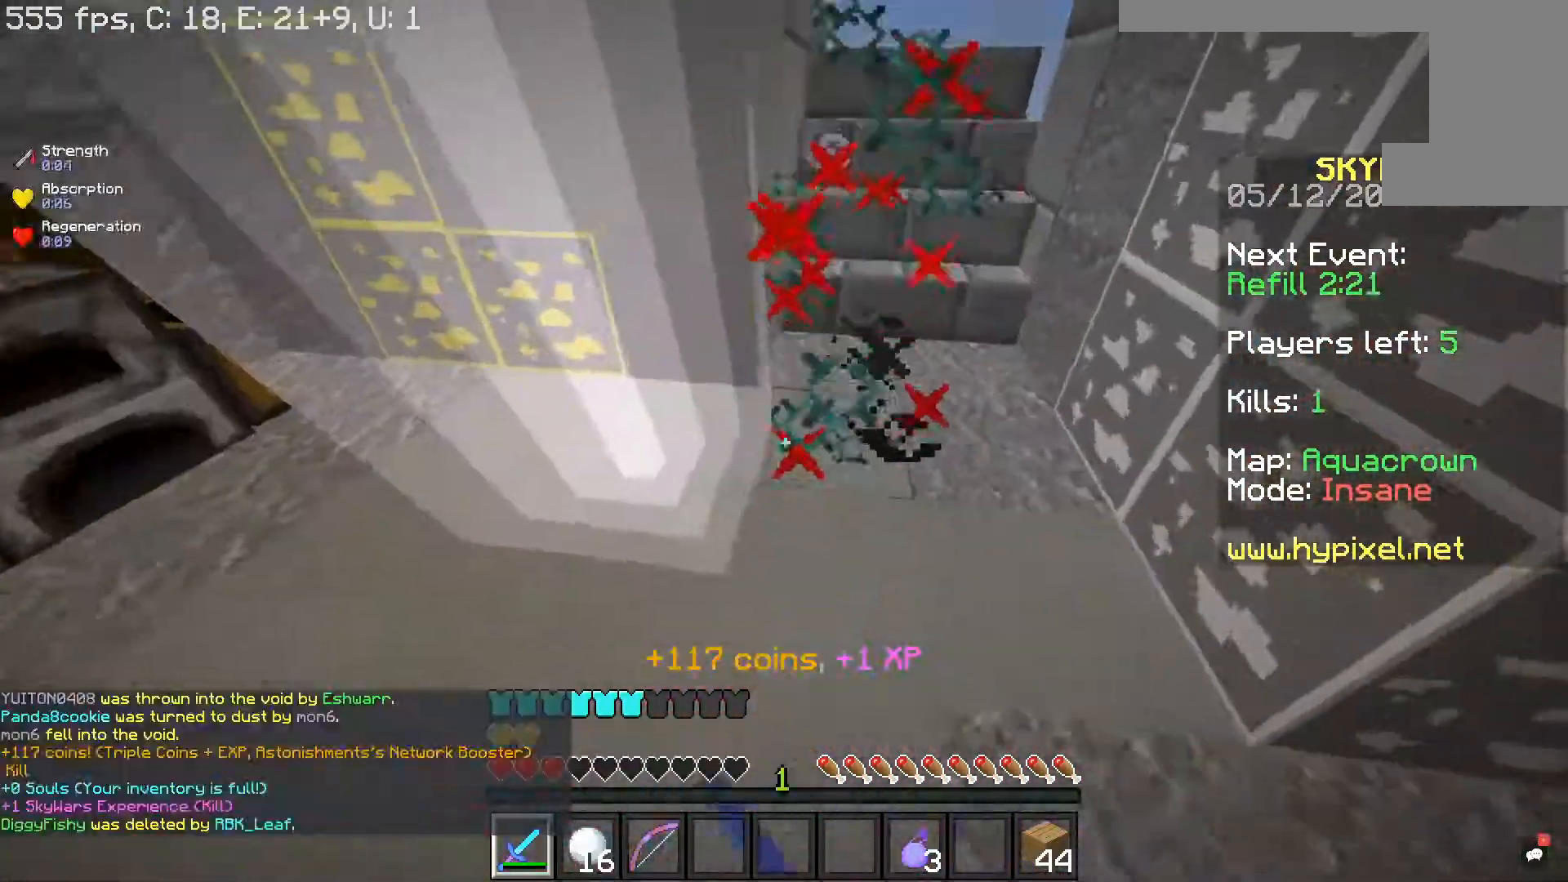
{"keys": ["a", "d", "s"], "mouse": [], "events": [[167, "mouse_left", "up"], [367, "w", "up"], [450, "s", "down"], [500, "d", "down"]]}
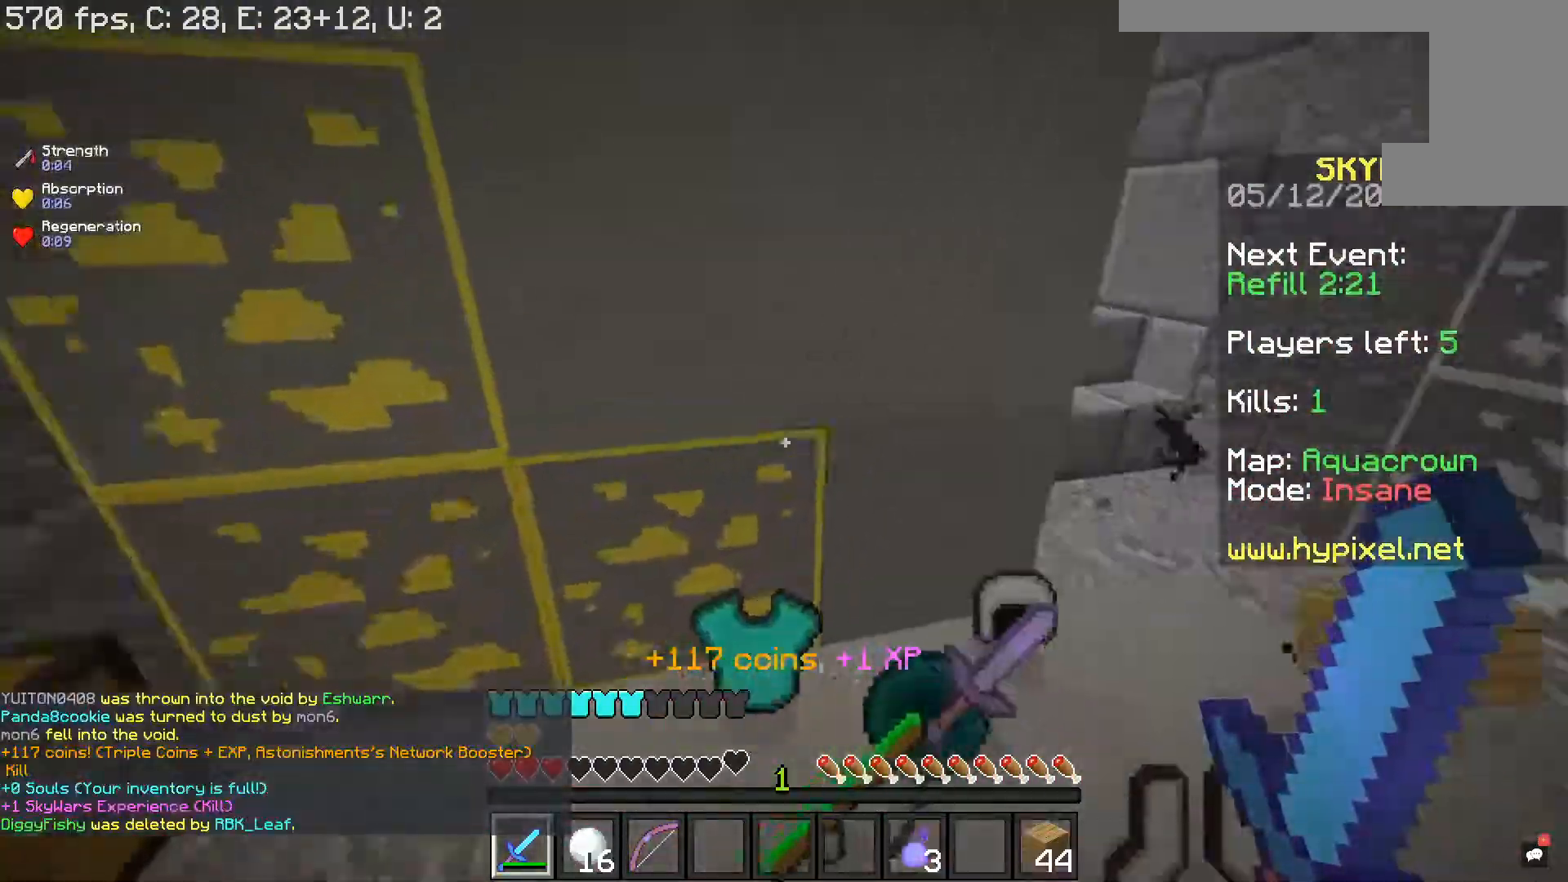
{"keys": ["a", "s"], "mouse": []}
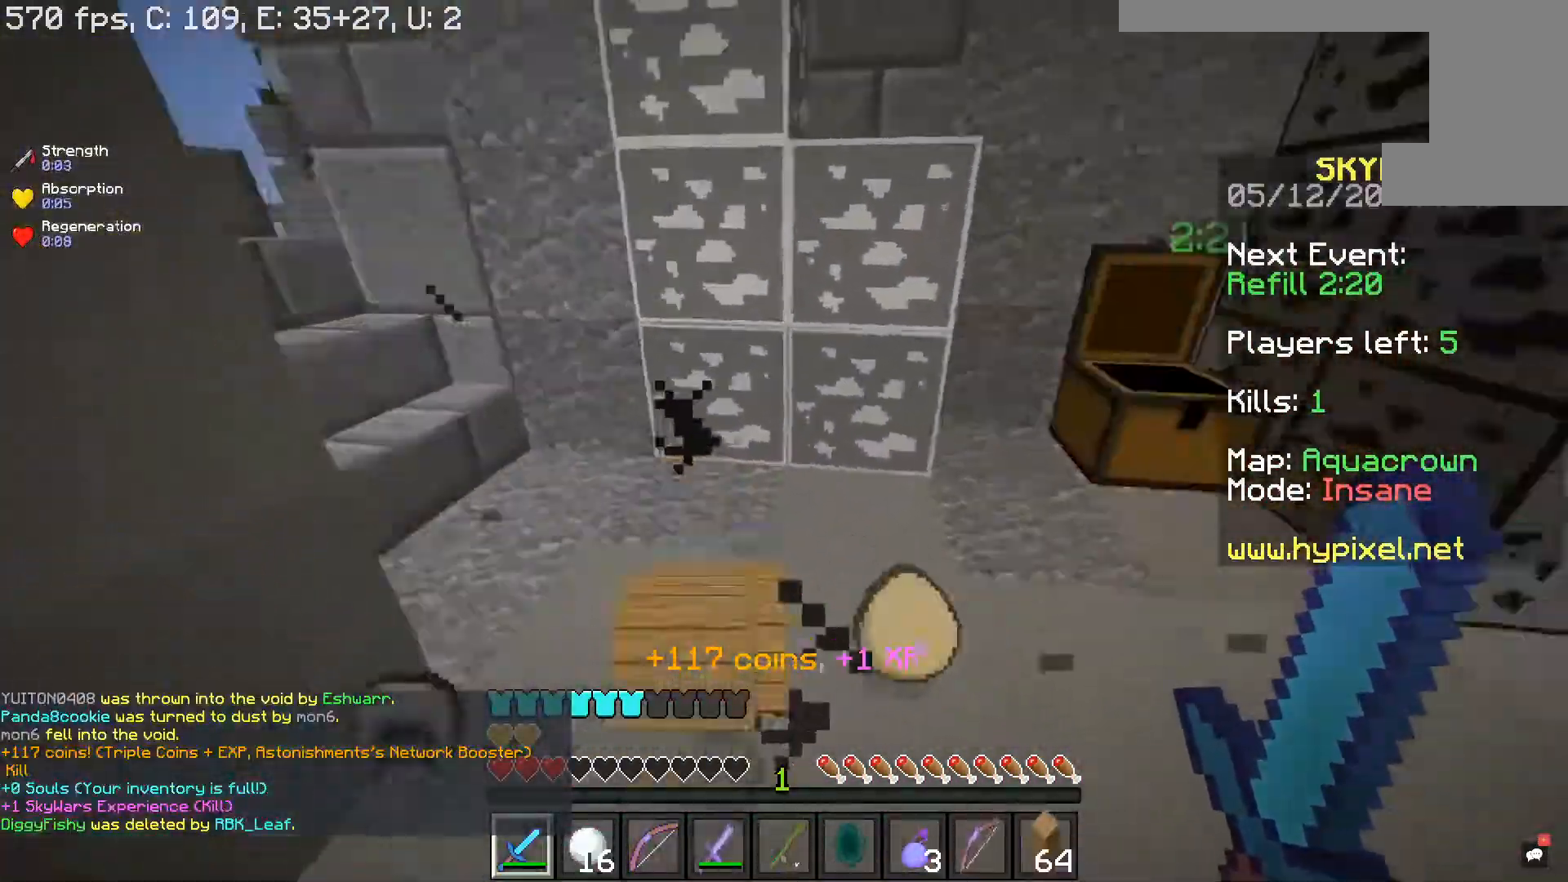
{"keys": [], "mouse": []}
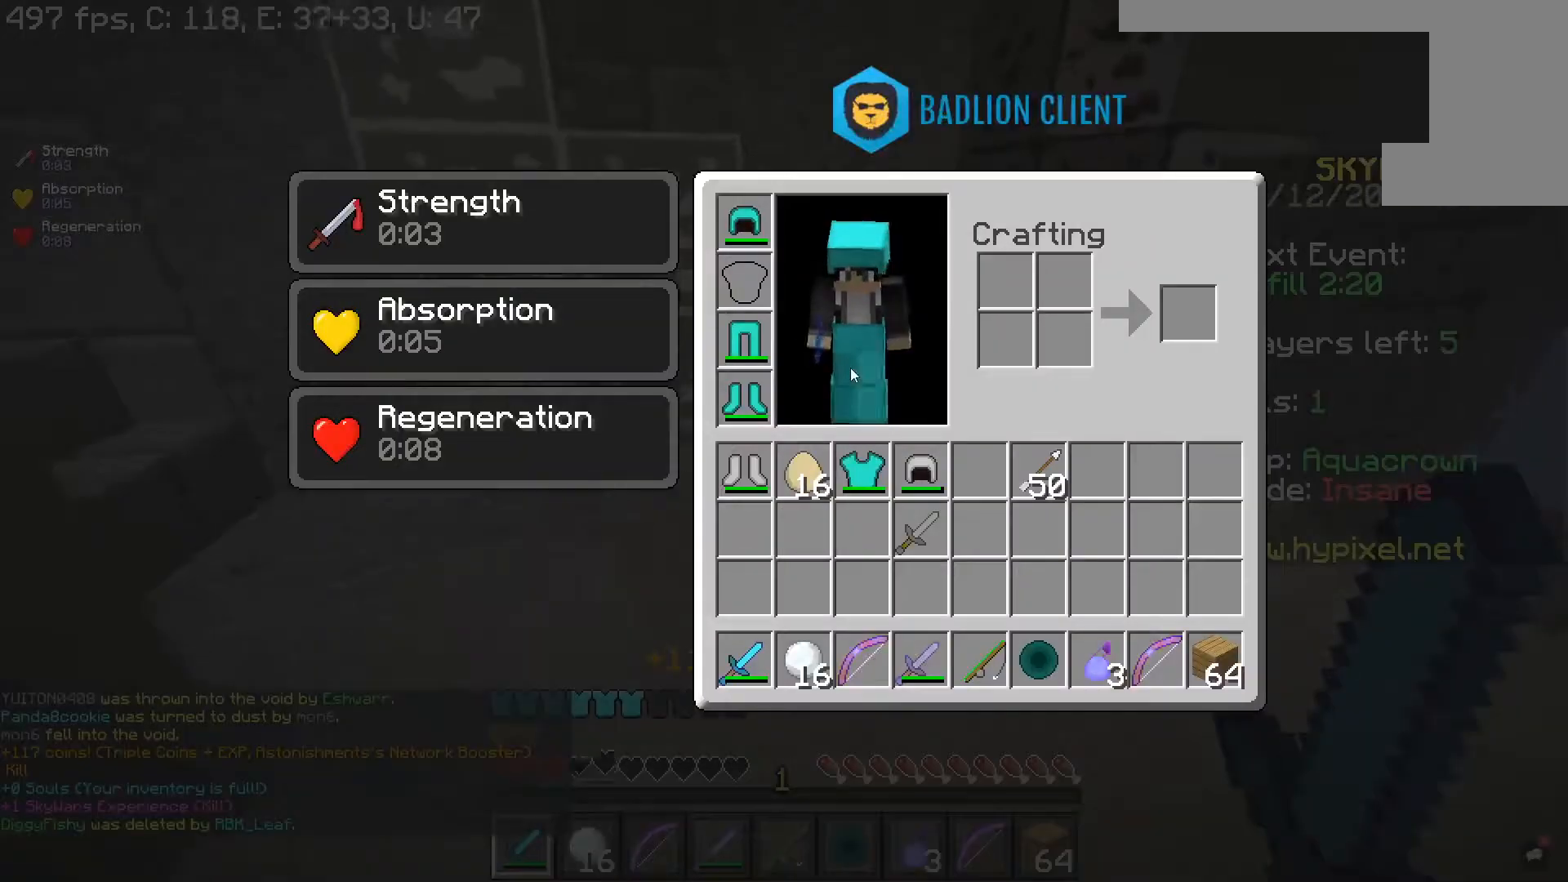
{"keys": [], "mouse": [], "events": []}
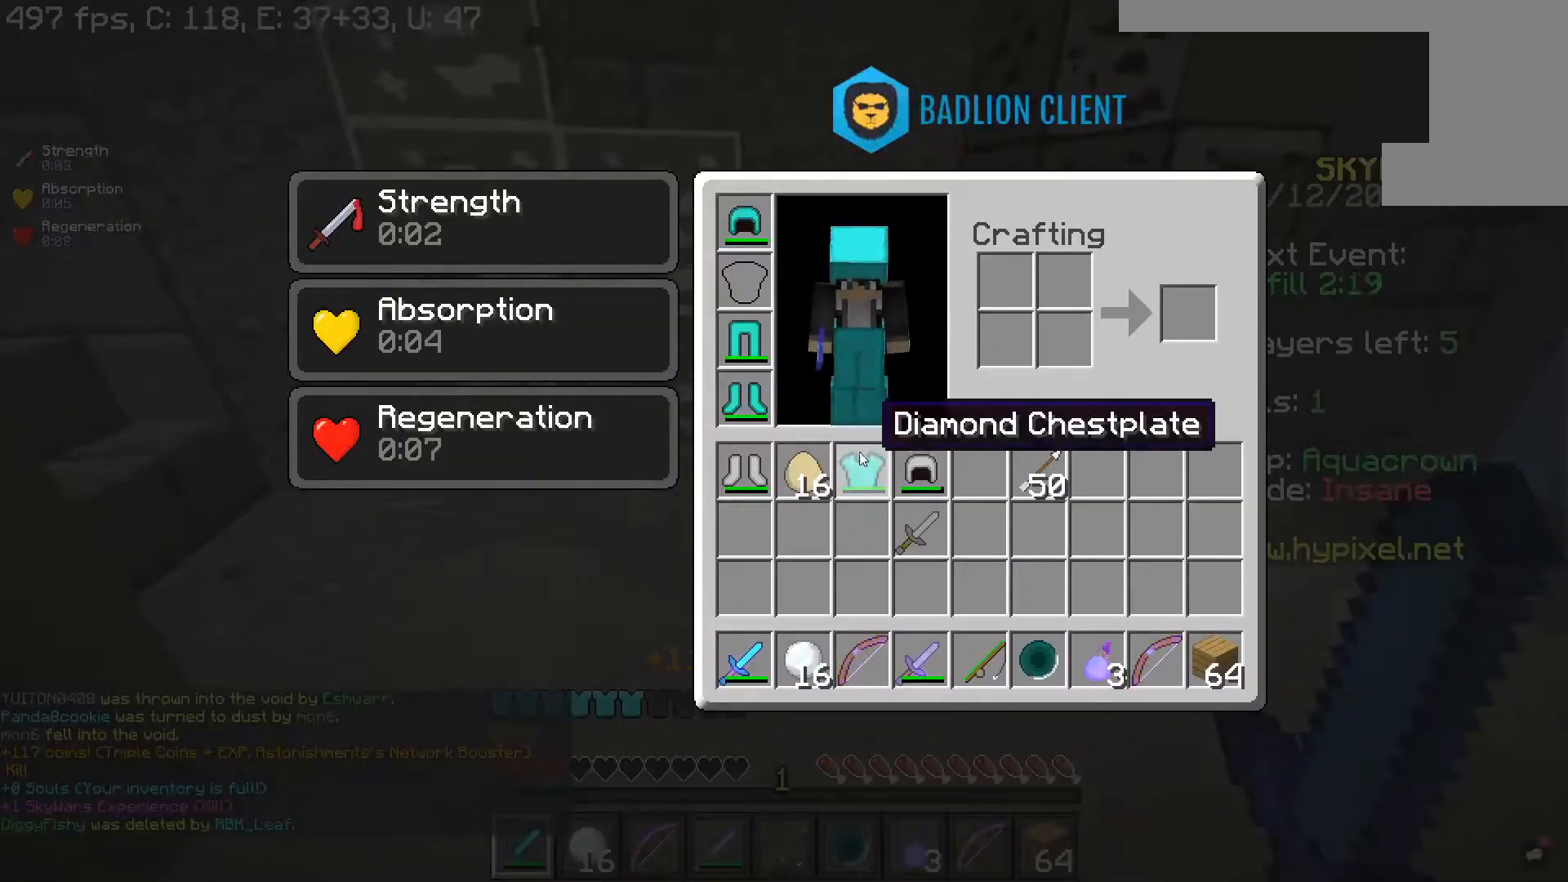
{"keys": [], "mouse": [], "events": [[300, "mouse_left", "down"], [417, "mouse_left", "up"]]}
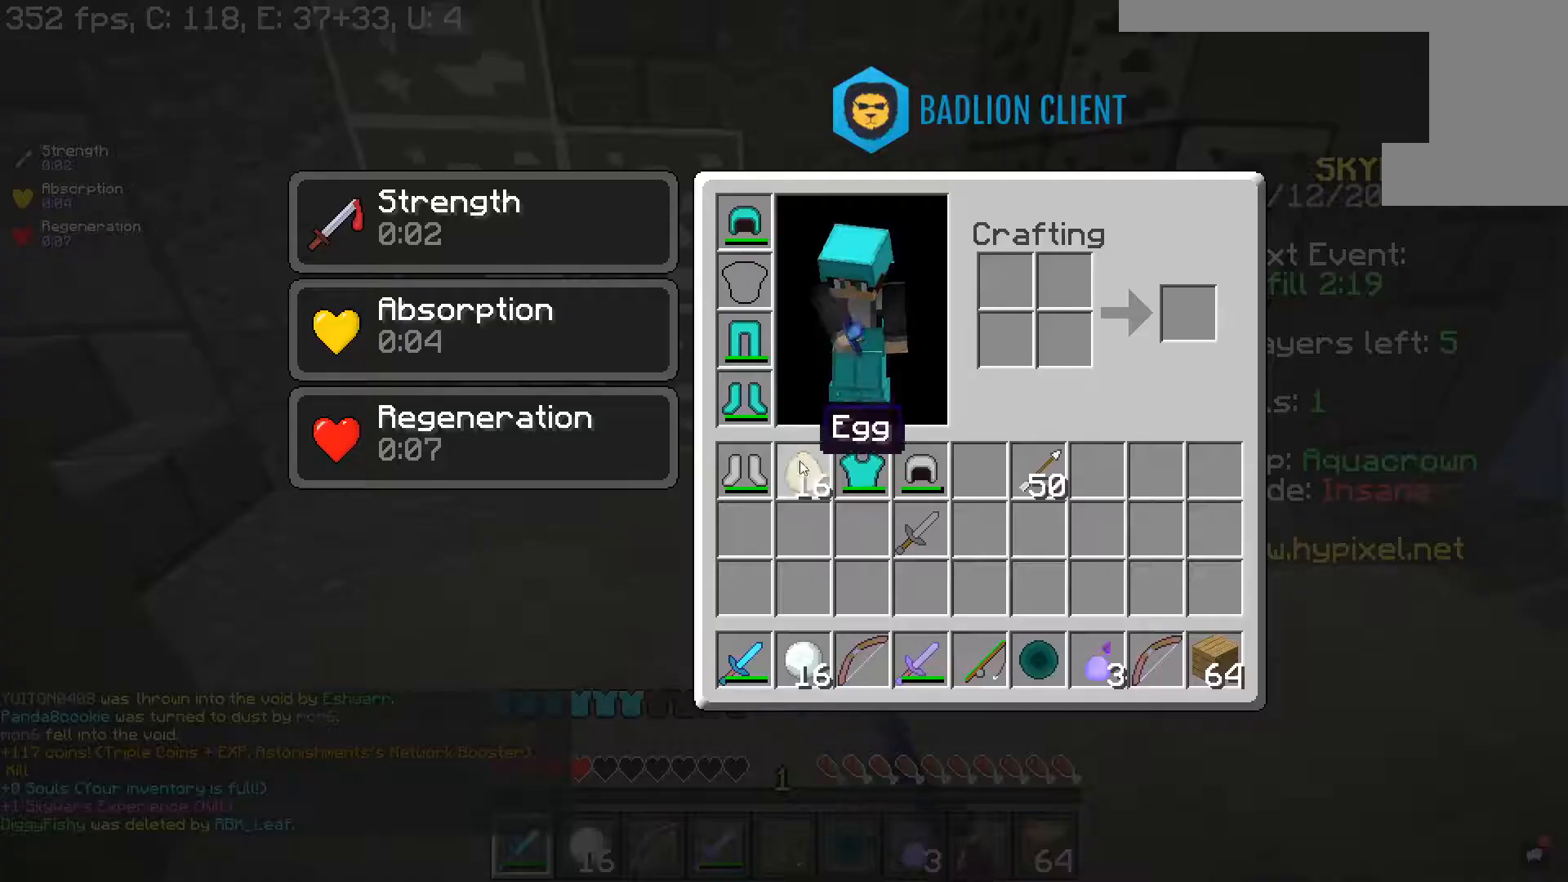
{"keys": ["w"], "mouse": [], "events": [[450, "w", "down"]]}
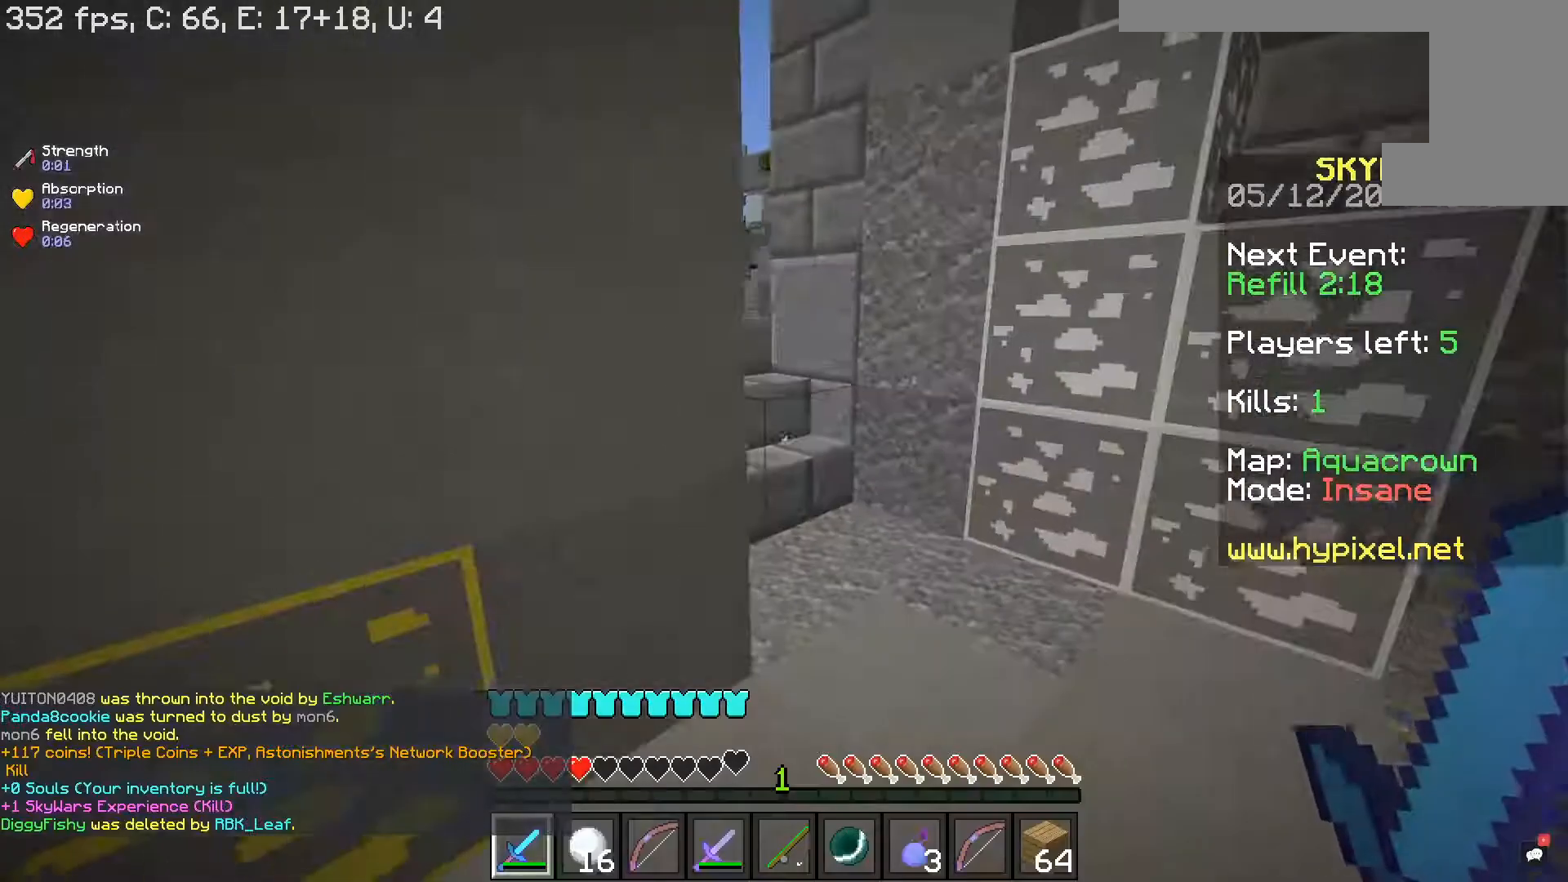
{"keys": ["w"], "mouse": [], "events": []}
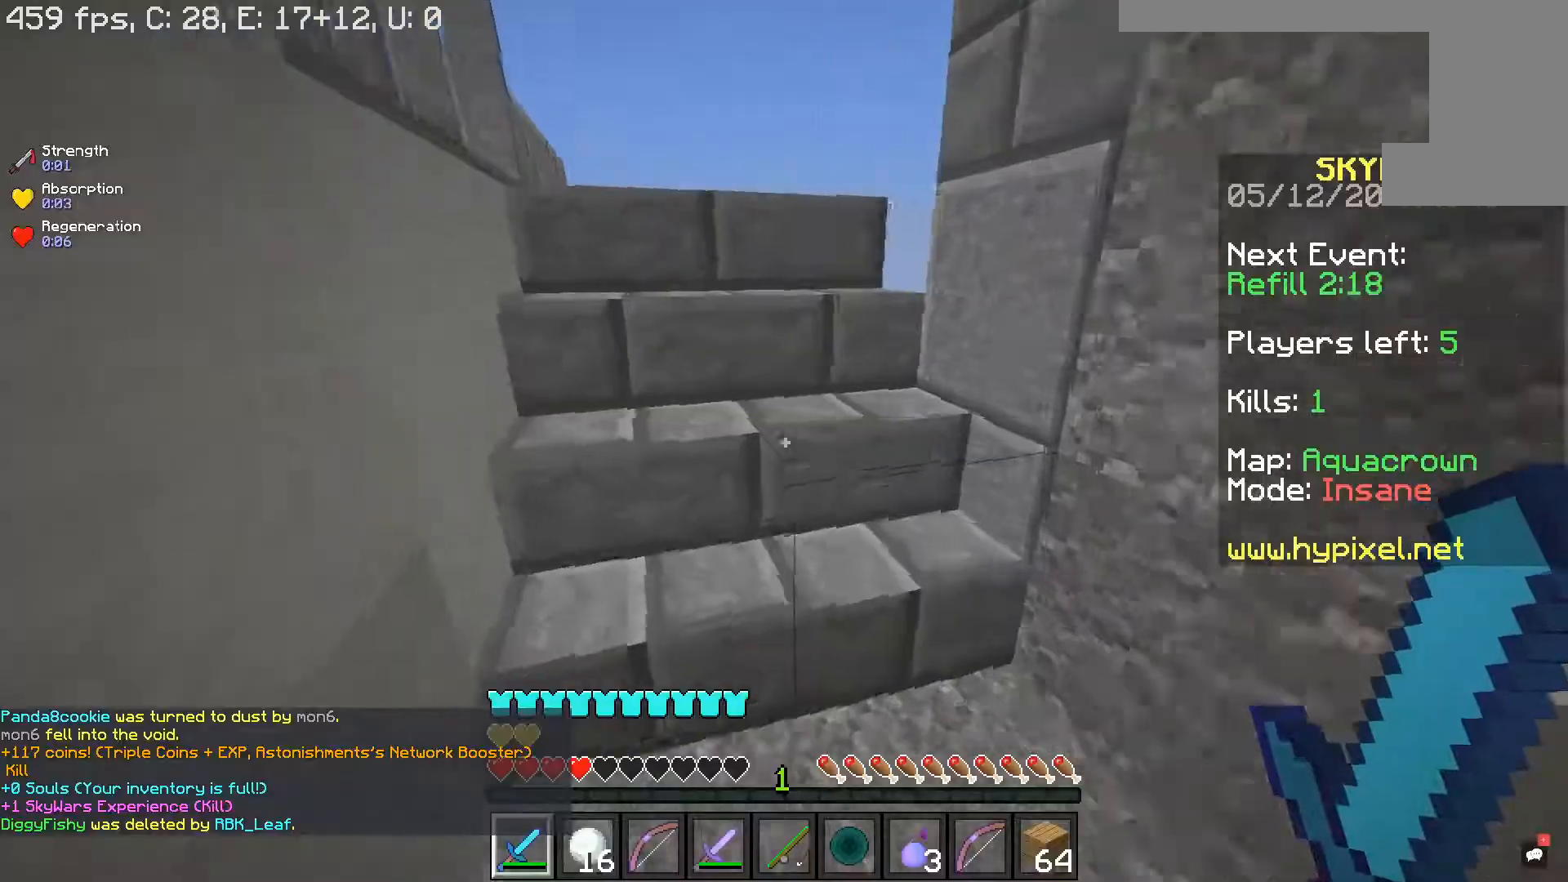
{"keys": [], "mouse": [], "events": [[300, "w", "up"]]}
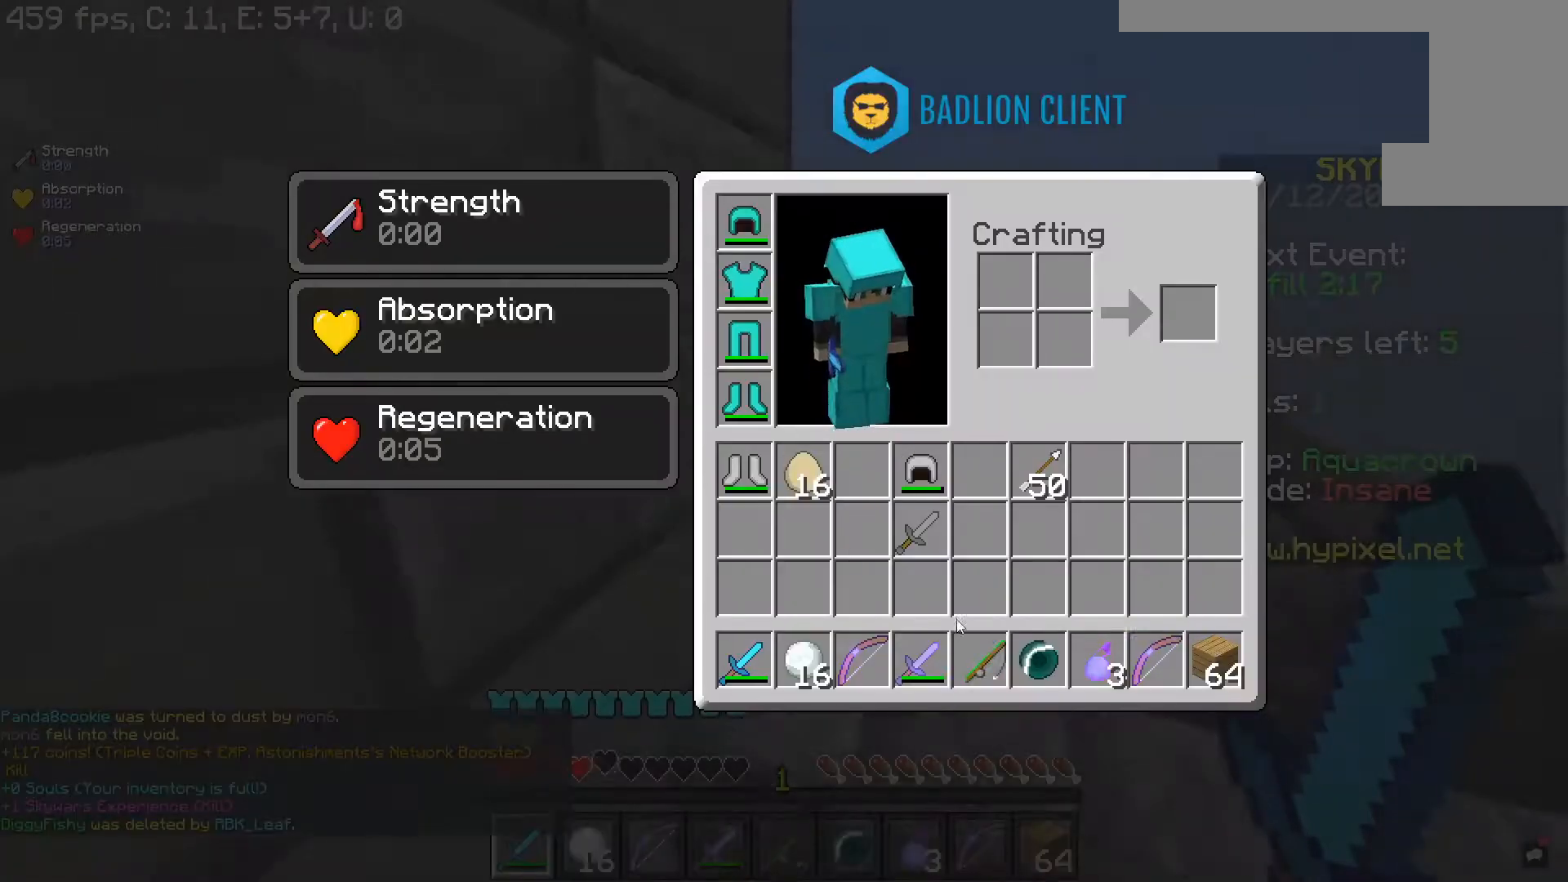
{"keys": ["w"], "mouse": [], "events": [[500, "w", "down"]]}
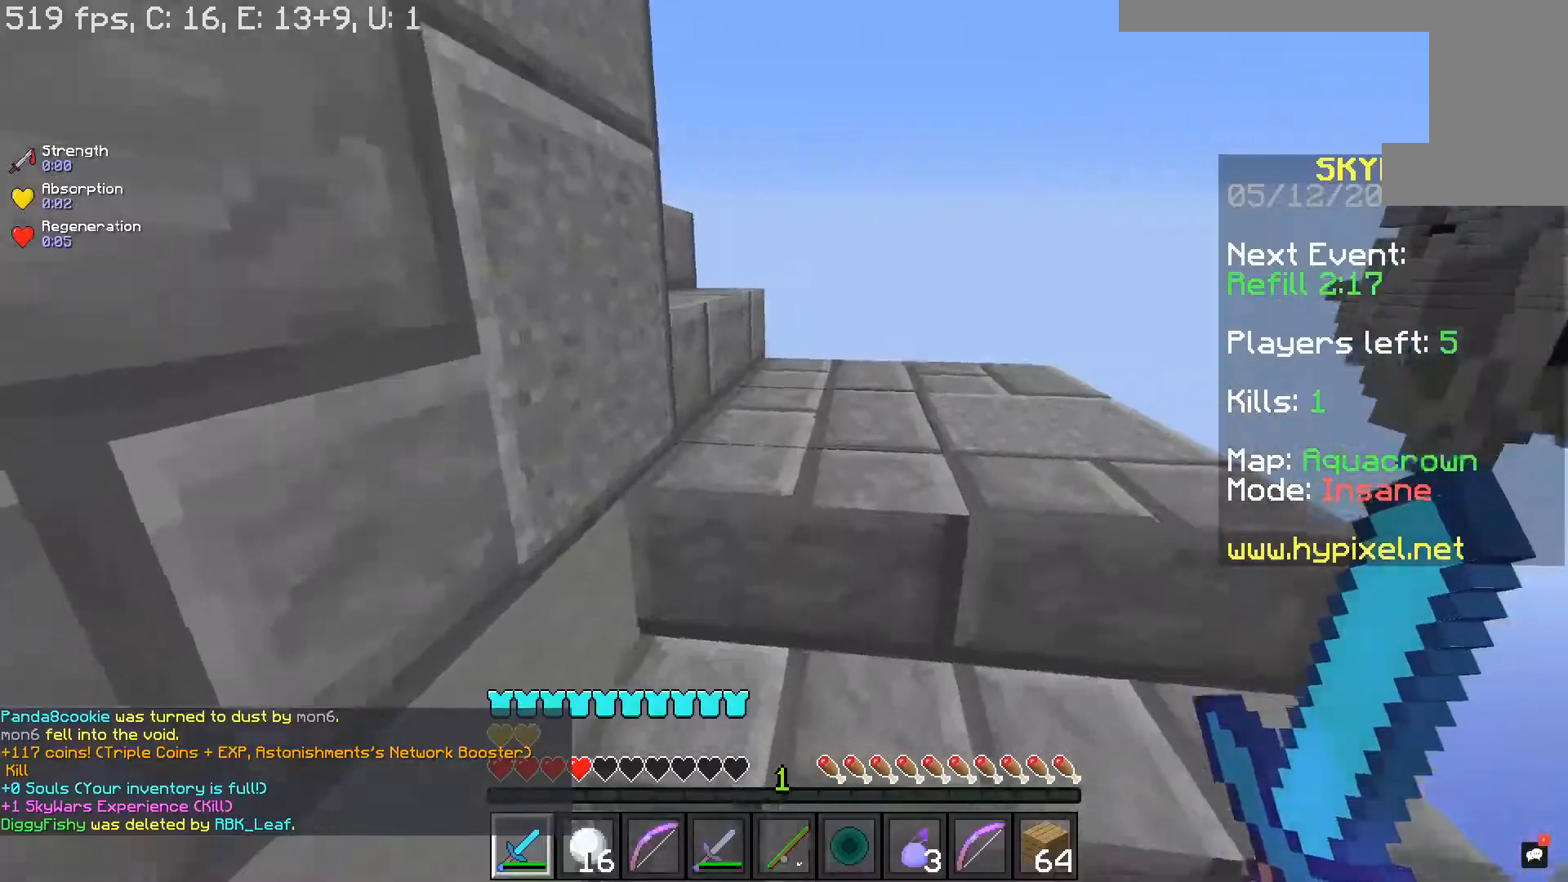
{"keys": [], "mouse": [], "events": [[183, "w", "up"]]}
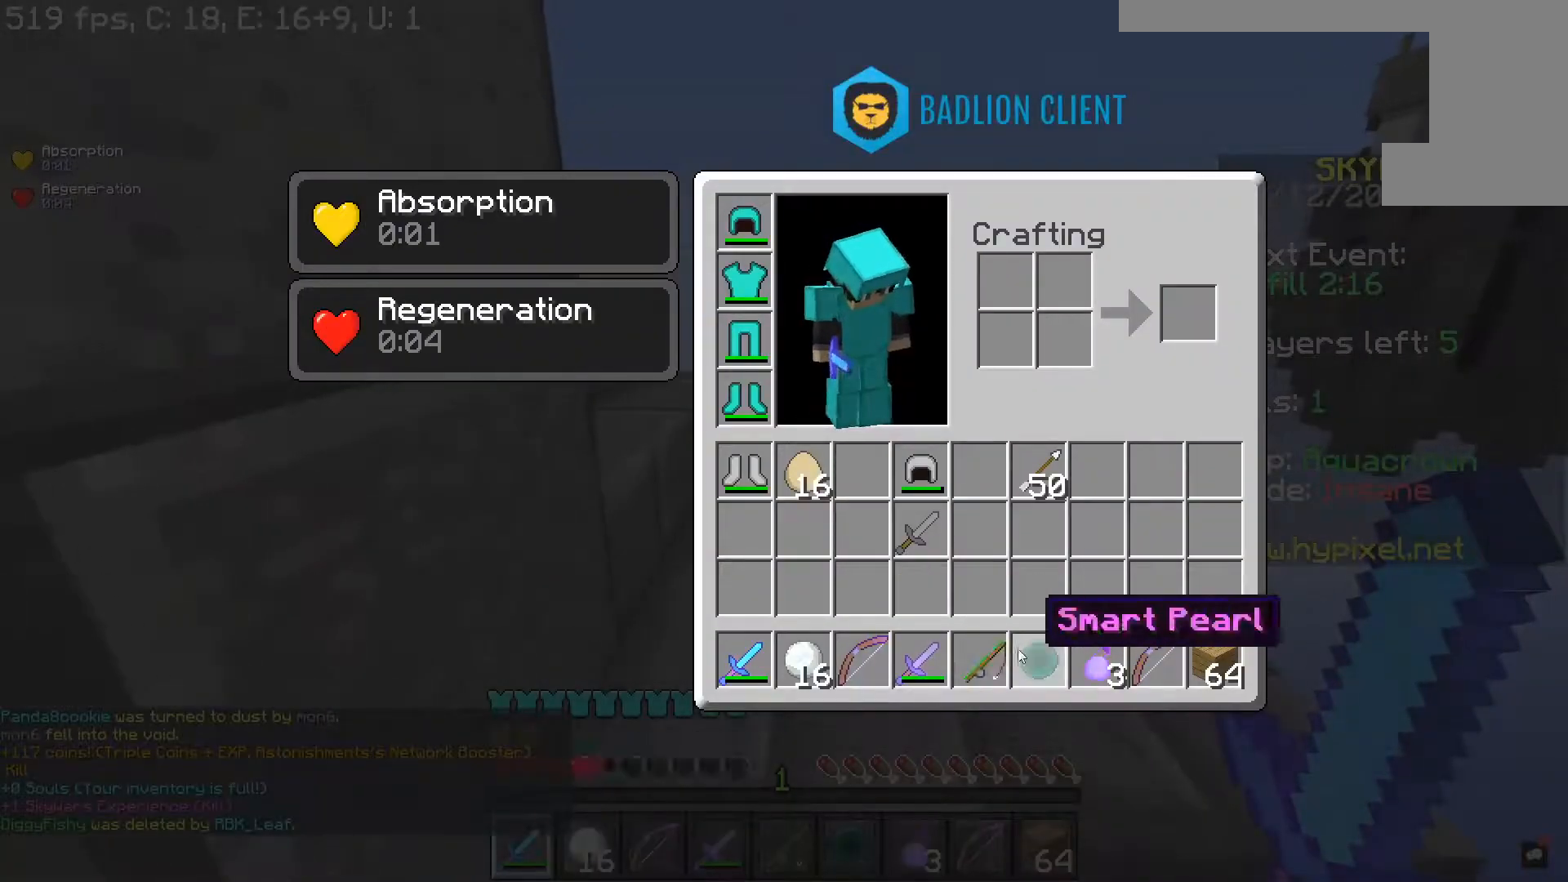
{"keys": ["w"], "mouse": [], "events": [[417, "w", "down"]]}
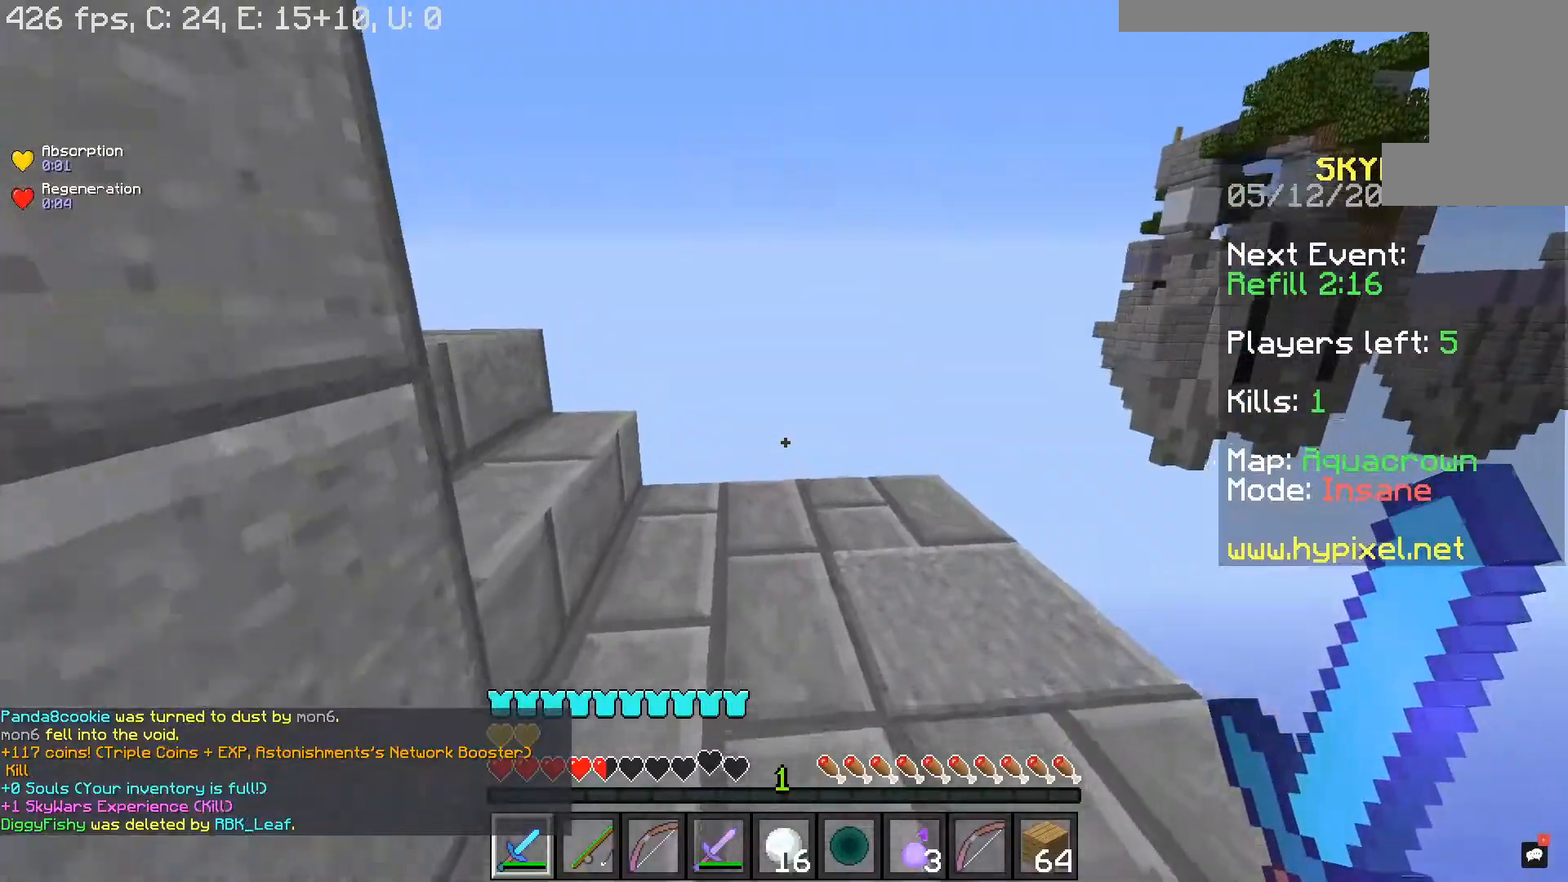
{"keys": ["w"], "mouse": [], "events": []}
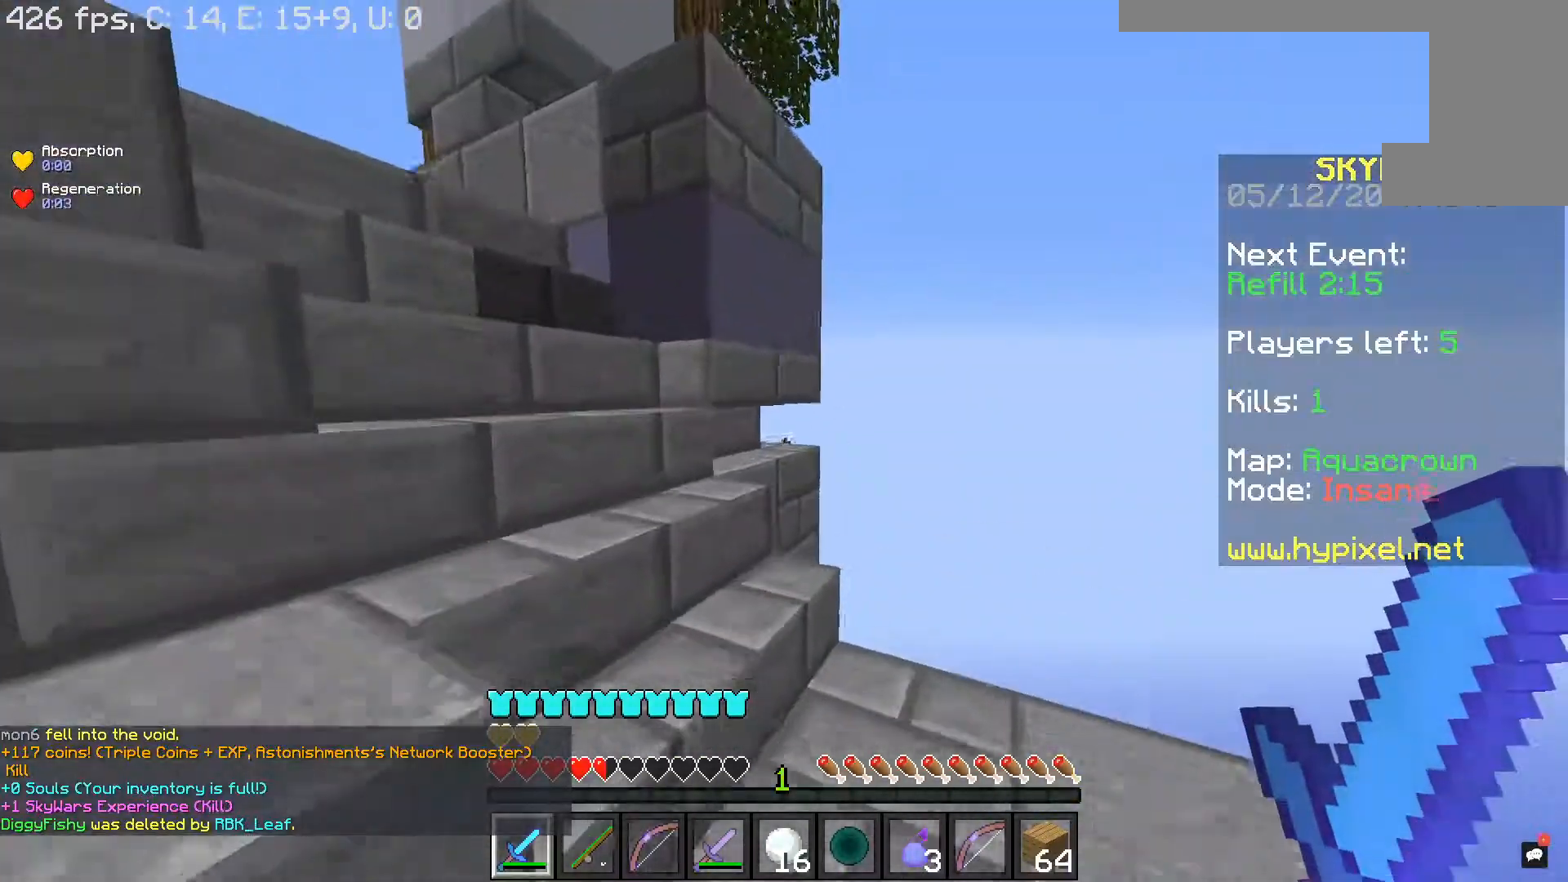
{"keys": ["space", "w"], "mouse": [], "events": [[367, "space", "down"]]}
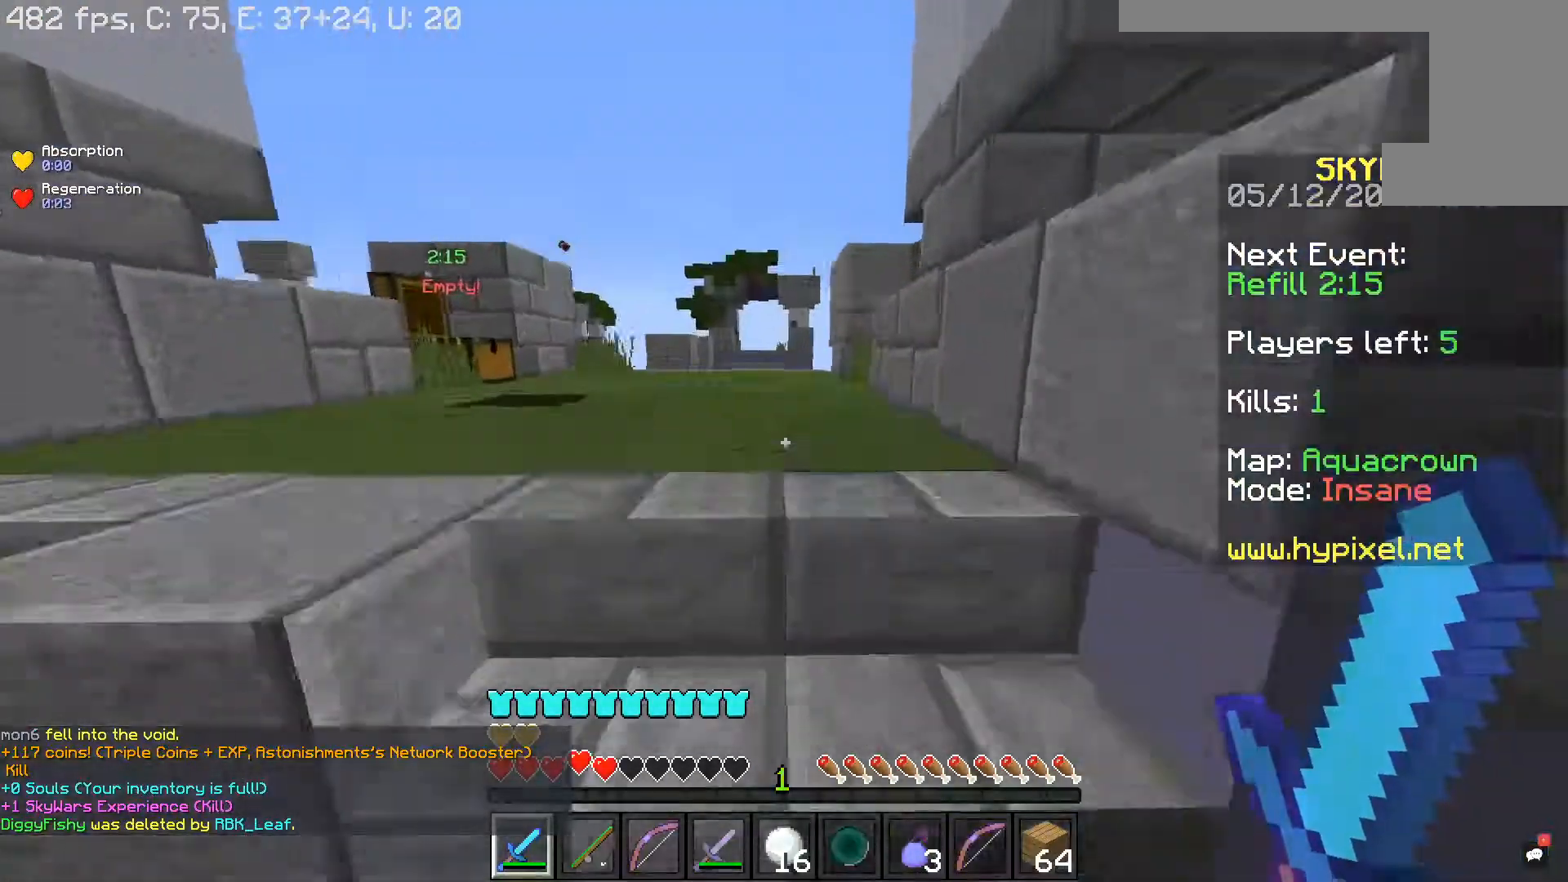
{"keys": ["a", "space", "w"], "mouse": [], "events": [[167, "space", "up"], [267, "space", "down"], [367, "a", "down"]]}
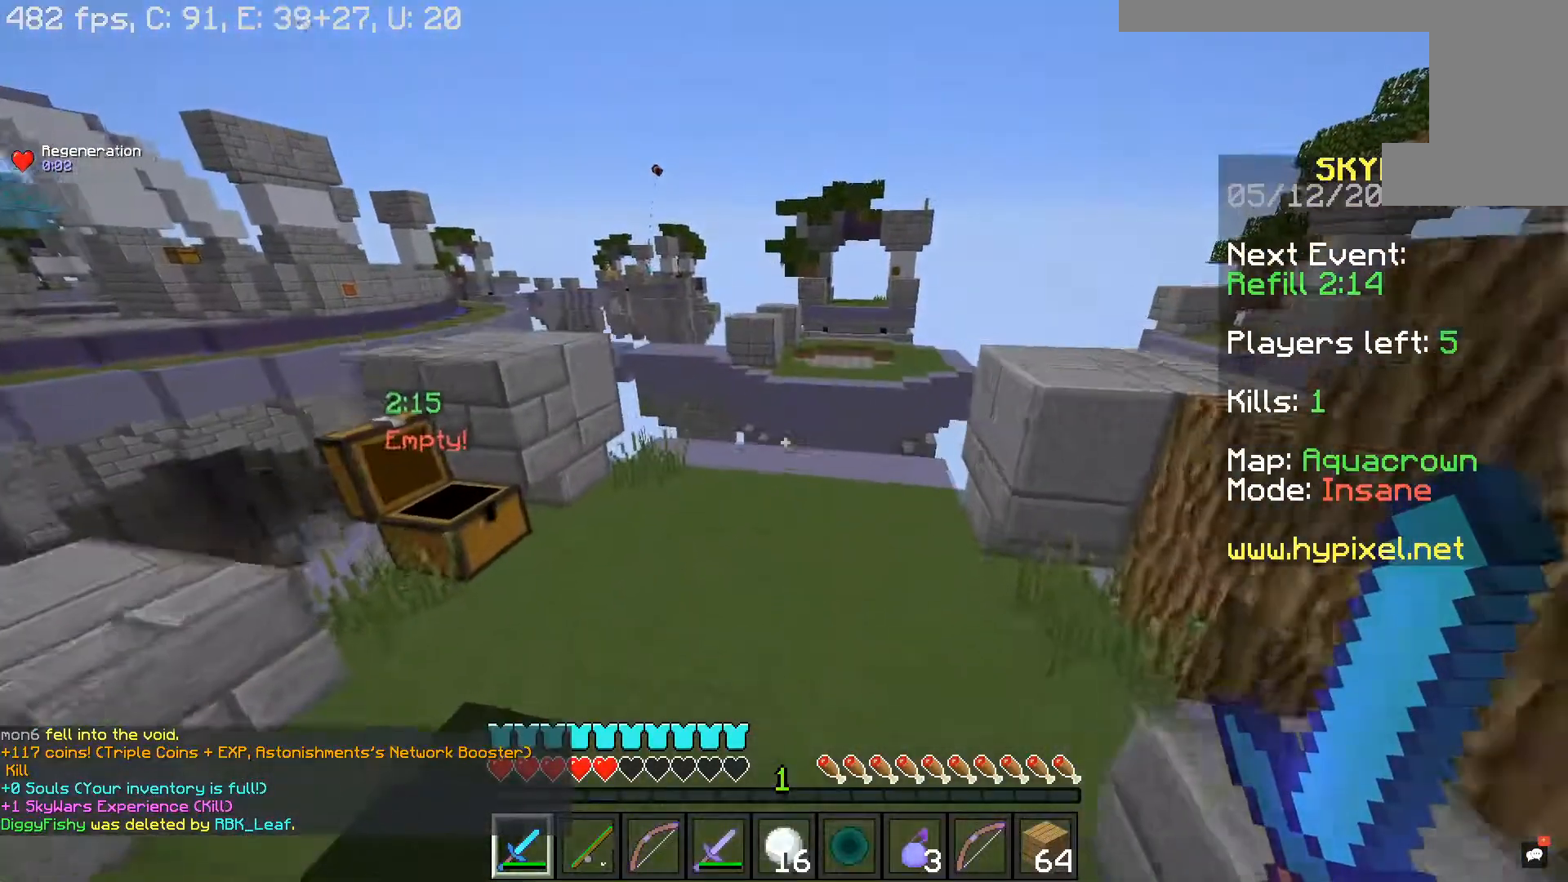
{"keys": ["w"], "mouse": [], "events": [[17, "space", "up"], [200, "a", "up"]]}
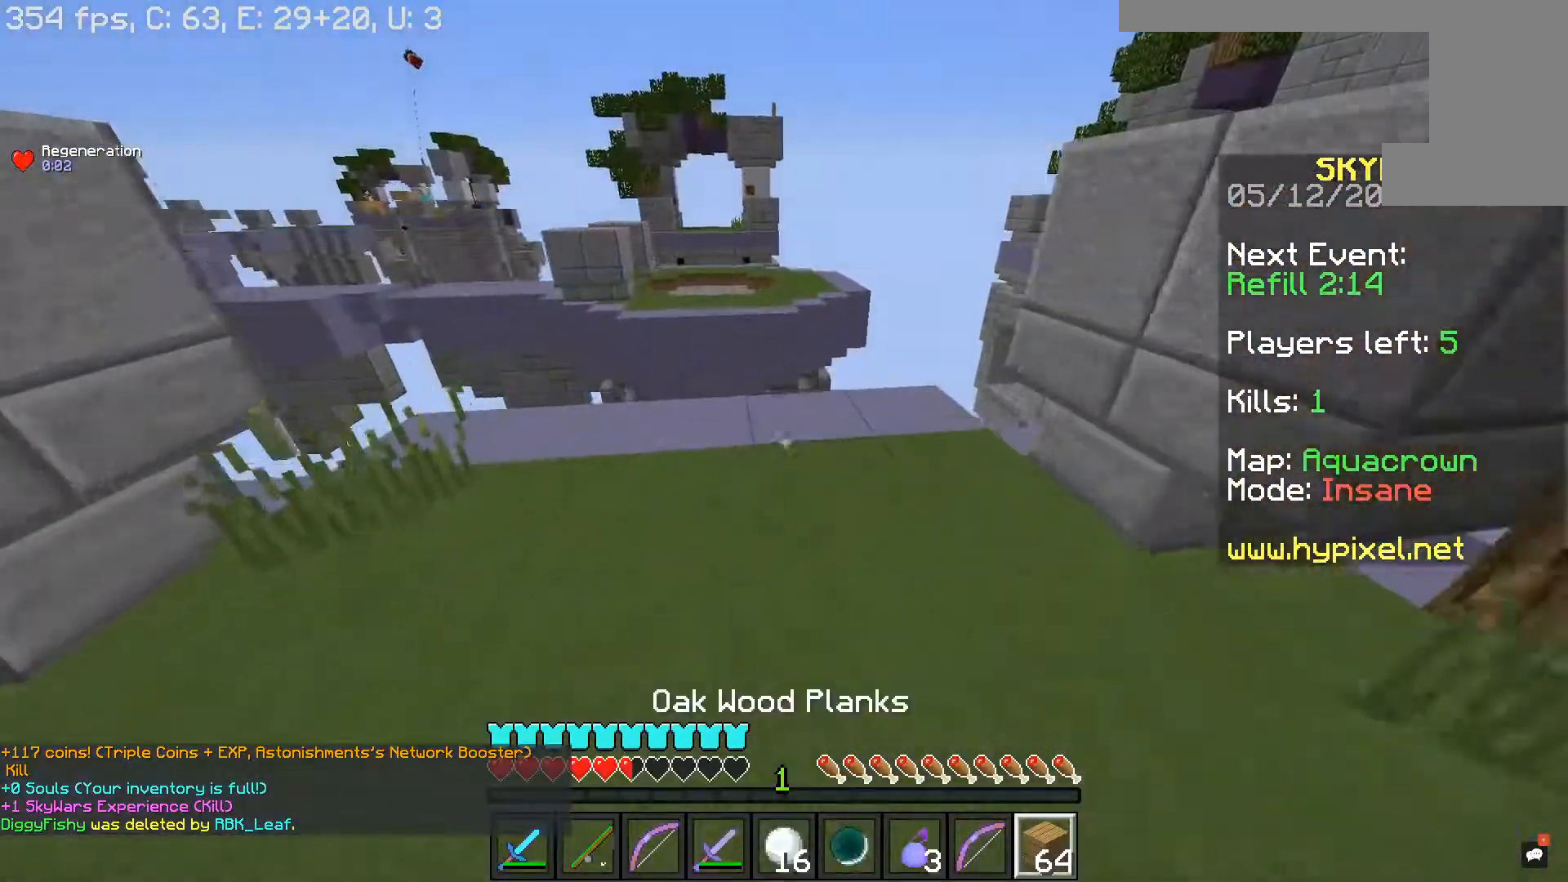
{"keys": ["w"], "mouse": [], "events": [[117, "mouse_right", "down"], [150, "w", "up"], [167, "s", "down"], [333, "mouse_right", "up"], [367, "s", "up"], [367, "w", "down"]]}
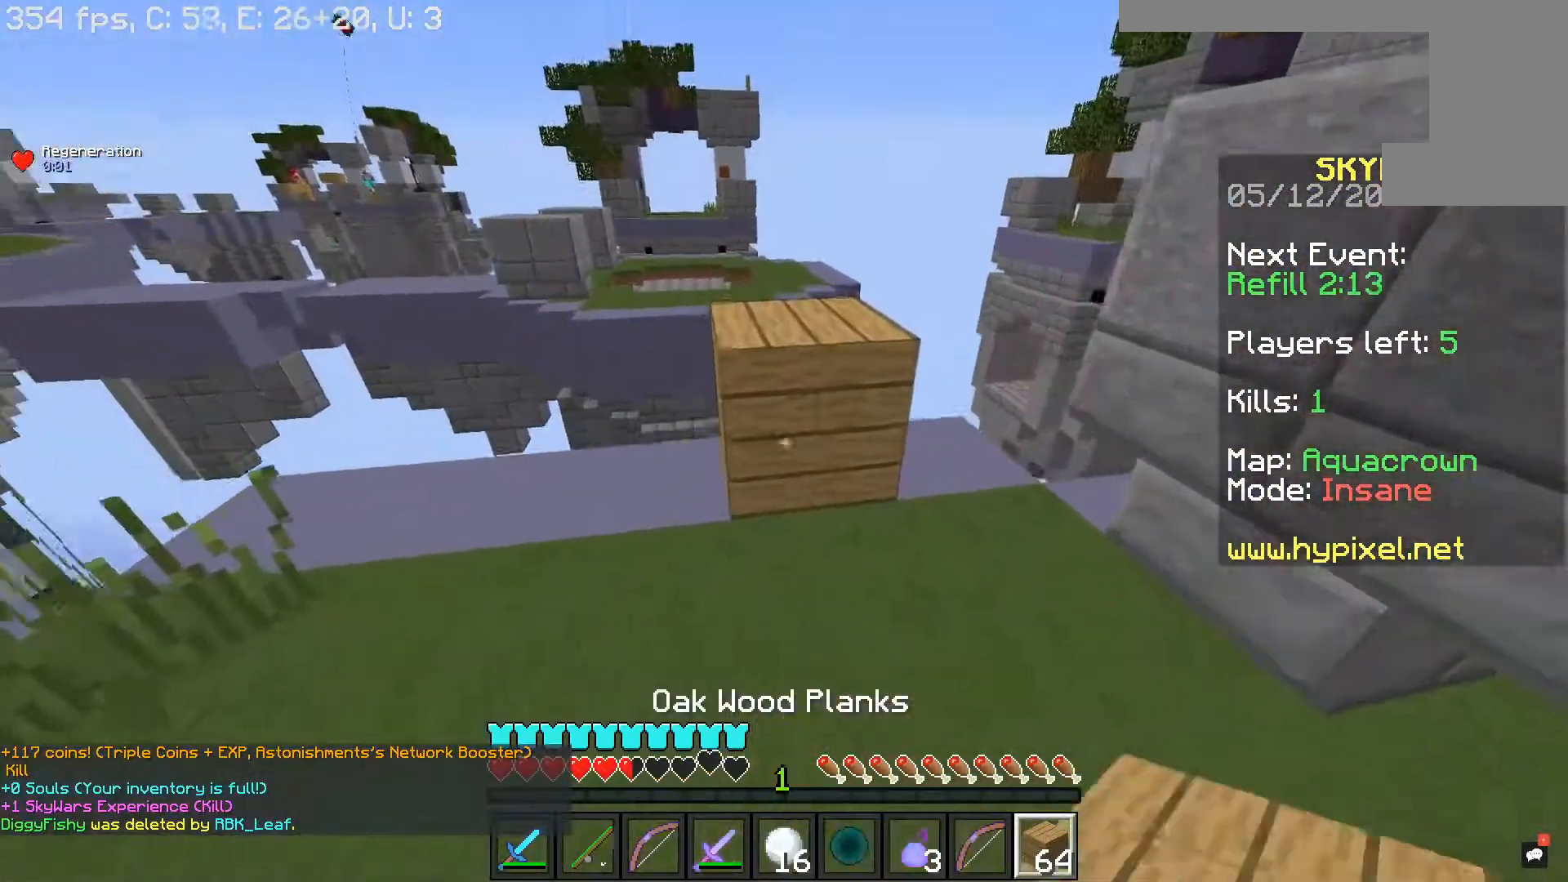
{"keys": ["d", "s"], "mouse": [], "events": [[67, "space", "down"], [317, "space", "up"], [333, "w", "up"], [417, "s", "down"], [467, "d", "down"]]}